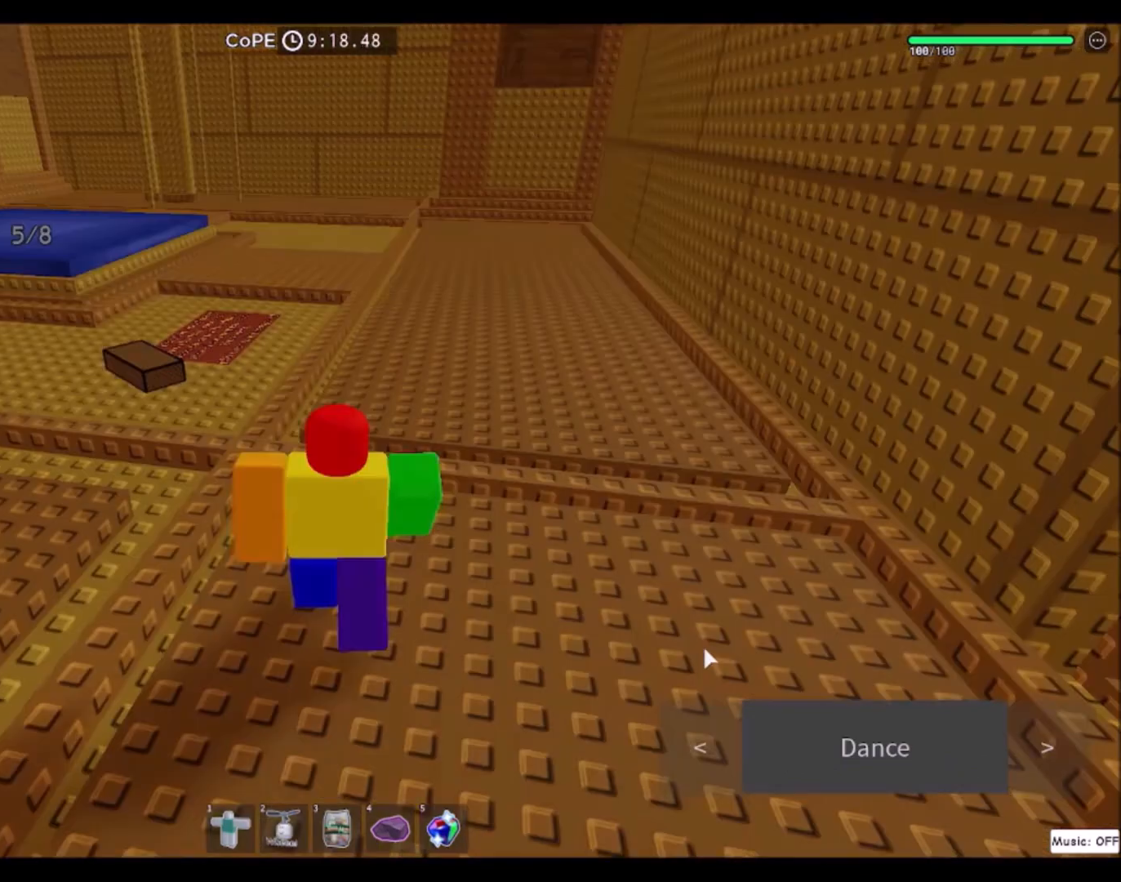
Gameplay with keyboard and mouse; each line is a JSON object with the keys and mouse buttons held at the frame after it. "events" lists presses ("down") and releases ("up") of "a", "ctrl", "d", "e", "f", "q", "r", "s", "shift", "space", "tab", "w", "mouse_left", "mouse_wheel", "mouse_right", "mouse_mb4" and "mouse_mb5" between this image and that frame as [ms after this image, input, new state], when the widget could be followed in between. "mouse_left", "mouse_wheel", "mouse_right", "mouse_mb4", "mouse_mb5" = the "left", "wheel", "right", "mb4", "mb5" buttons of the "mouse" list. No other keys are recorded. "wheel" means that the mouse wheel is clicked or scrolled. Mouse movement is not recorded.
{"keys": ["a", "w"], "mouse": [], "events": [[267, "w", "down"], [500, "a", "down"]]}
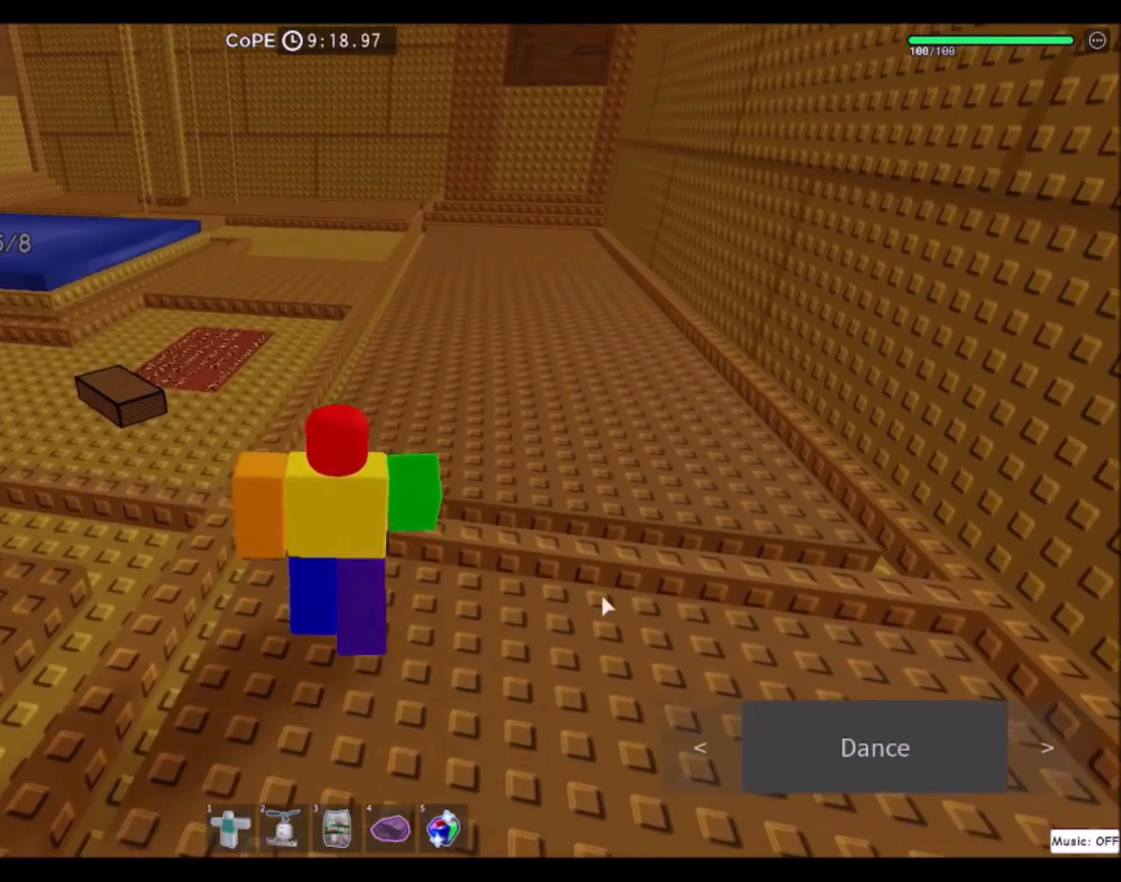
{"keys": ["w"], "mouse": ["right"], "events": [[234, "mouse_right", "down"], [334, "a", "up"]]}
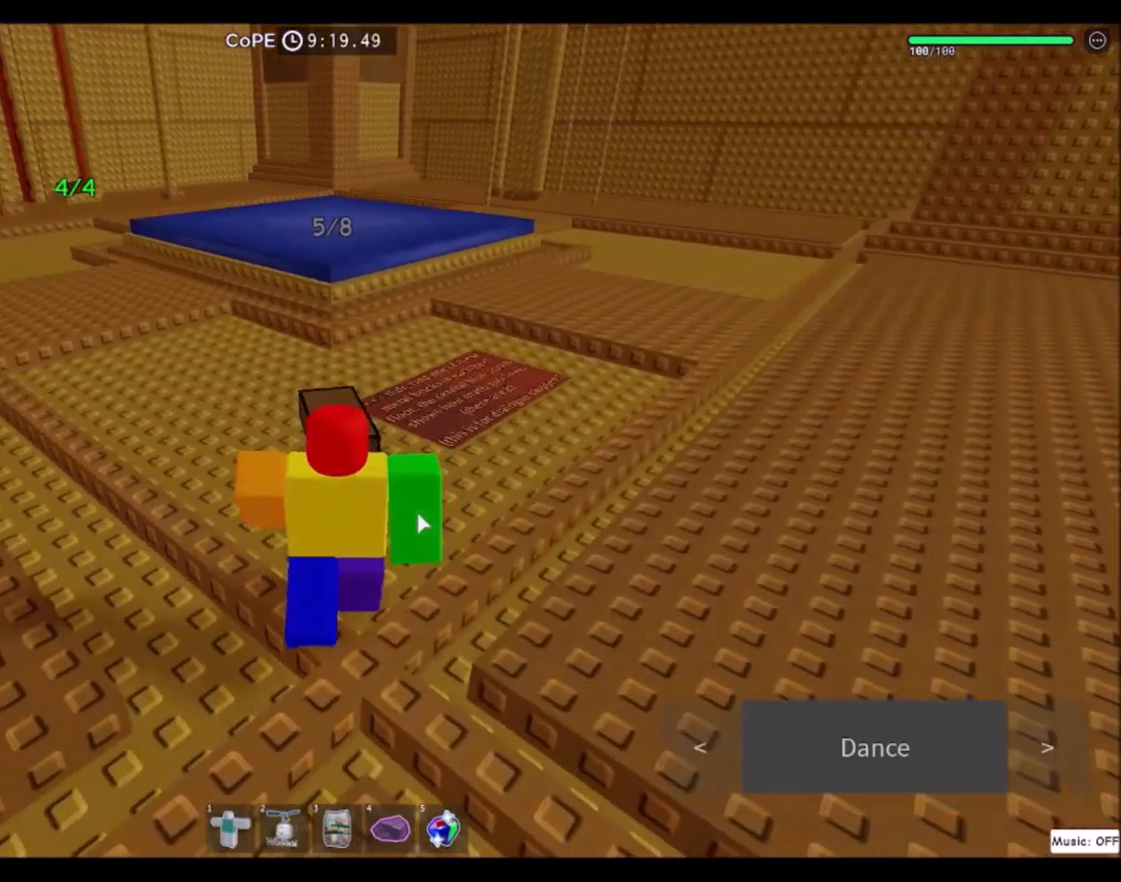
{"keys": ["w"], "mouse": [], "events": [[133, "mouse_right", "up"]]}
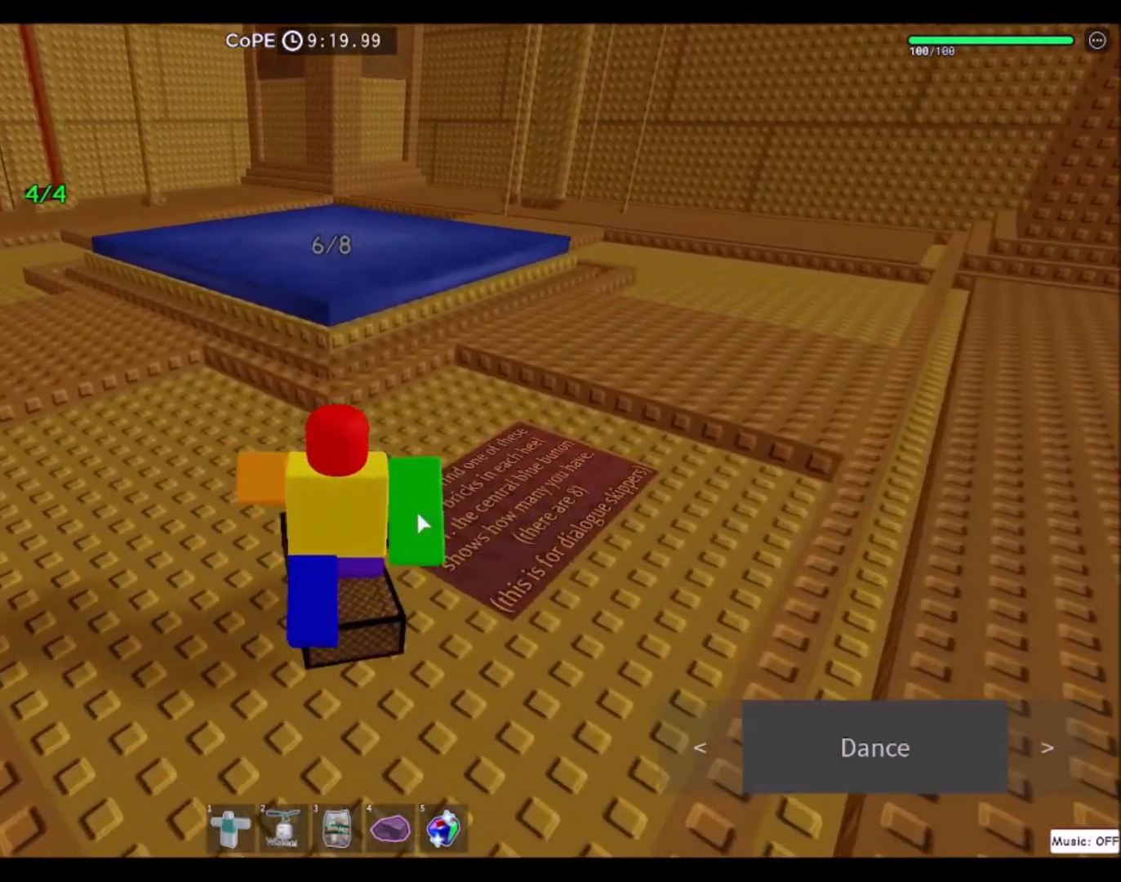
{"keys": ["w"], "mouse": ["right"], "events": [[33, "a", "down"], [267, "mouse_right", "down"], [300, "a", "up"]]}
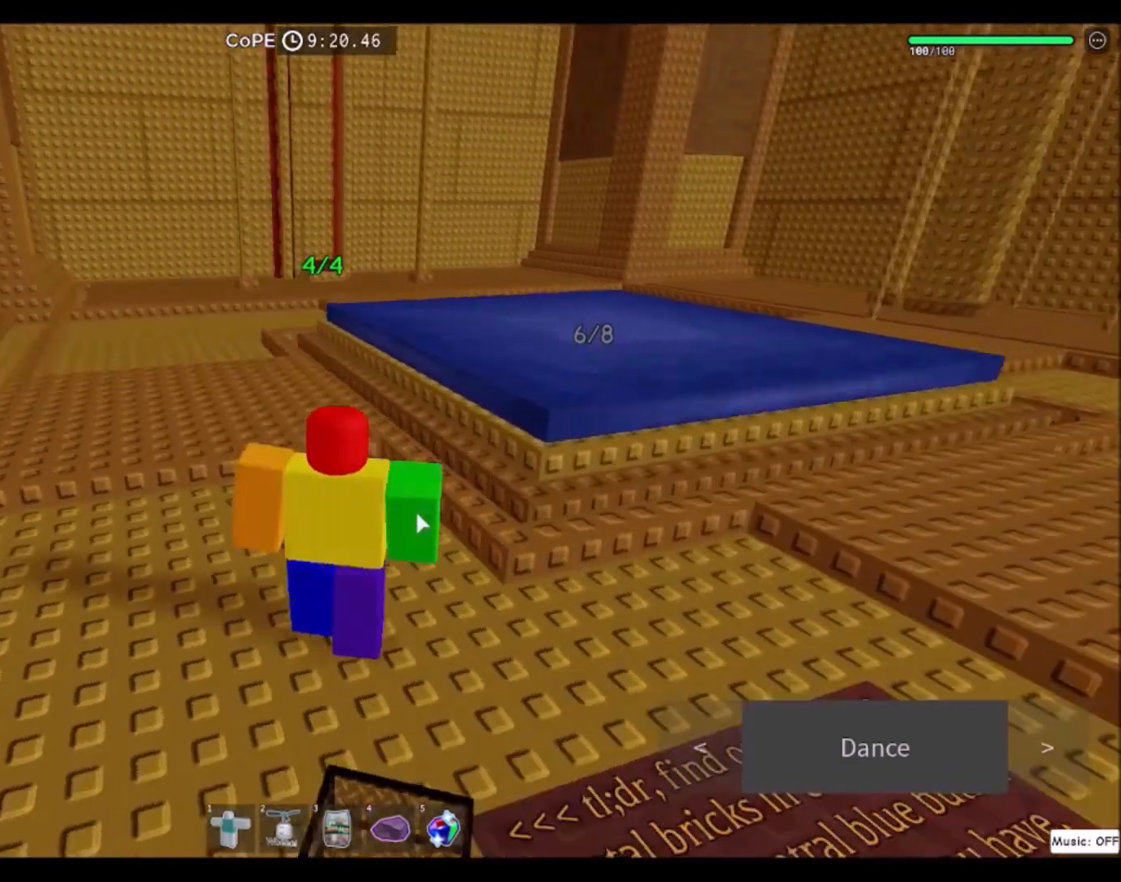
{"keys": ["w"], "mouse": [], "events": [[234, "mouse_right", "up"]]}
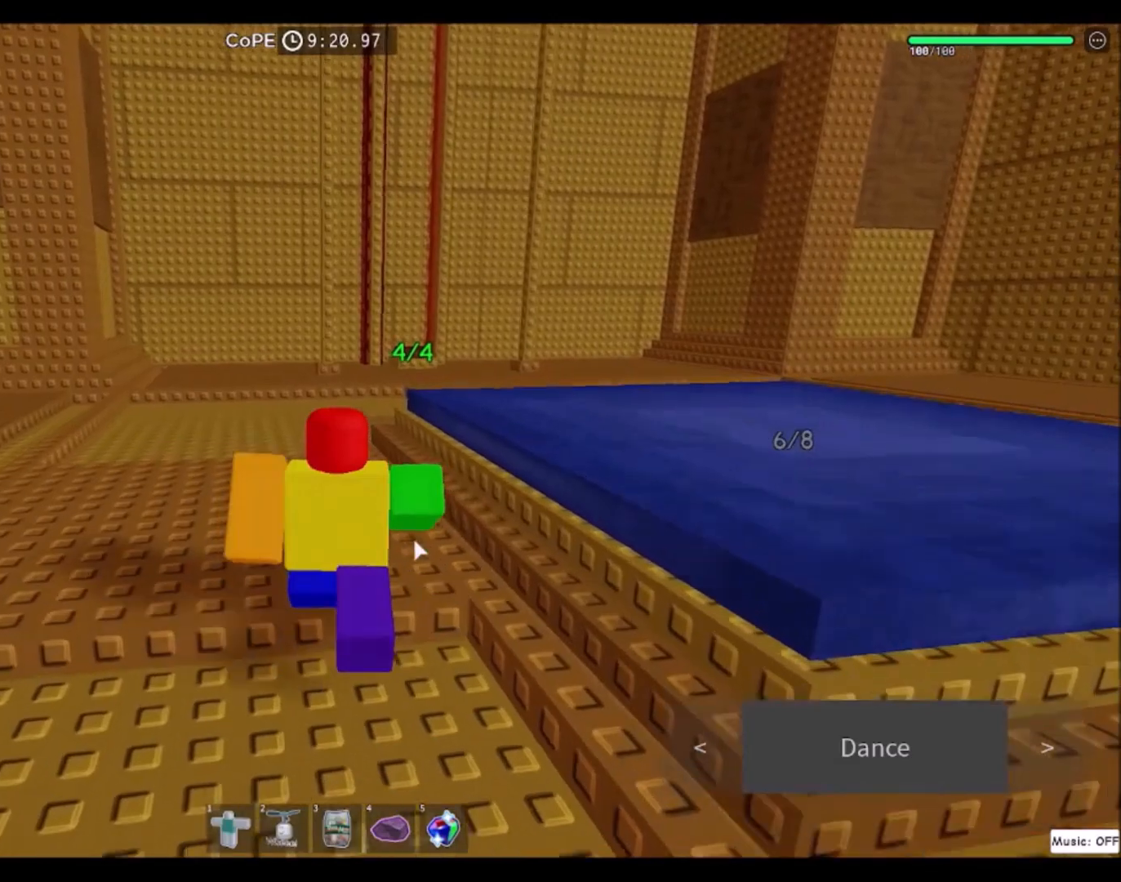
{"keys": ["w"], "mouse": [], "events": []}
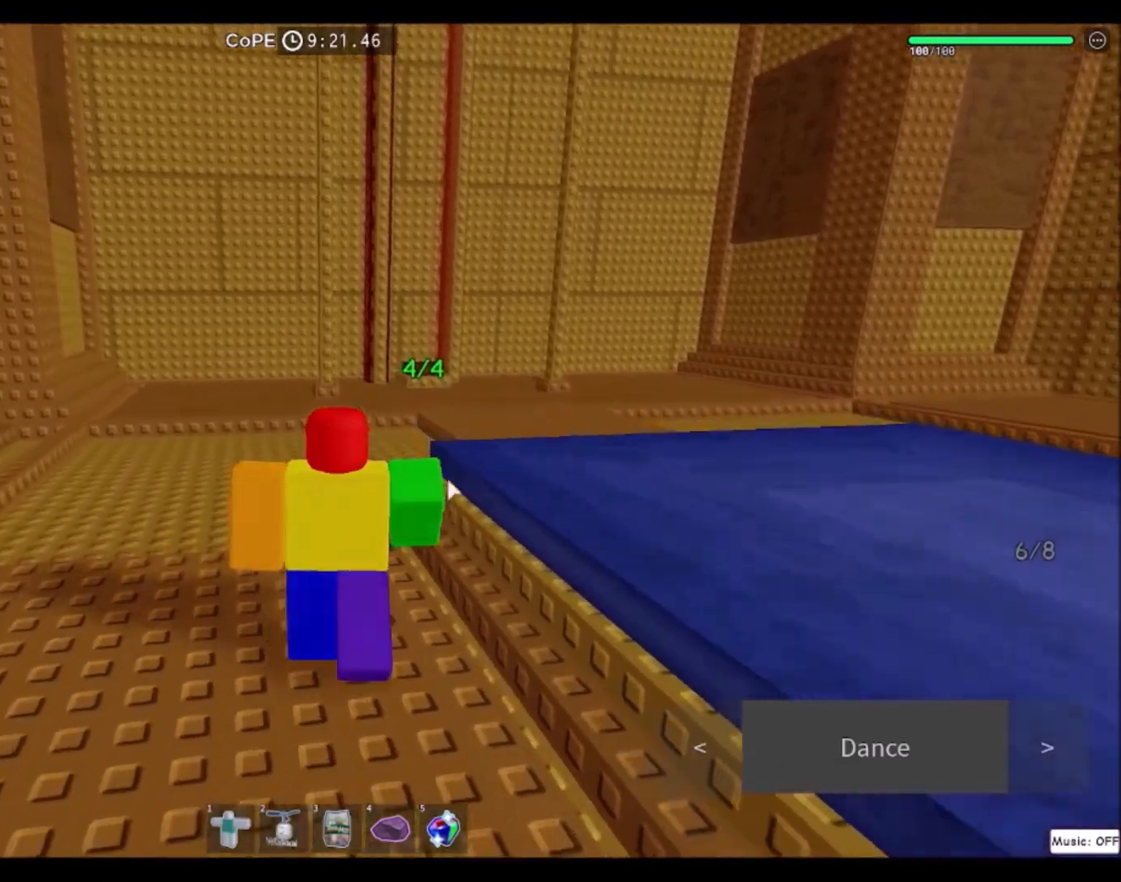
{"keys": ["w"], "mouse": [], "events": []}
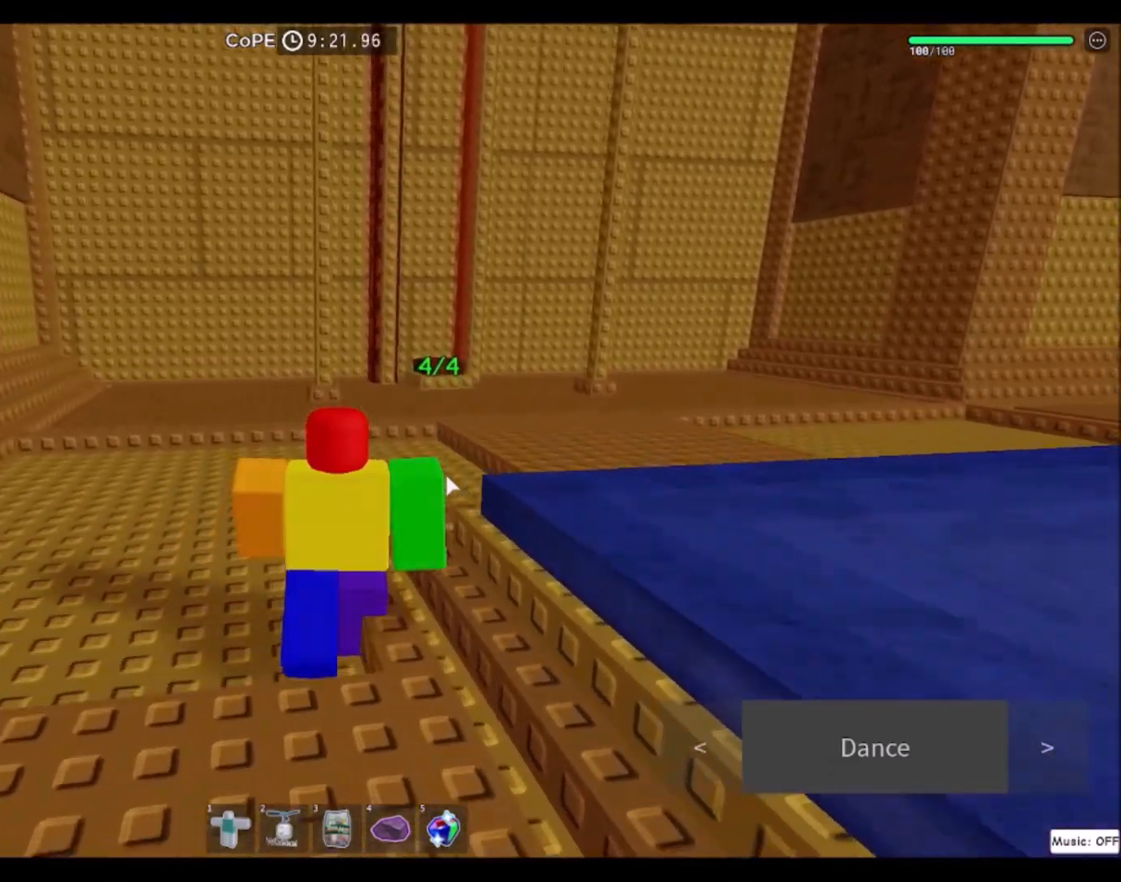
{"keys": ["w"], "mouse": [], "events": []}
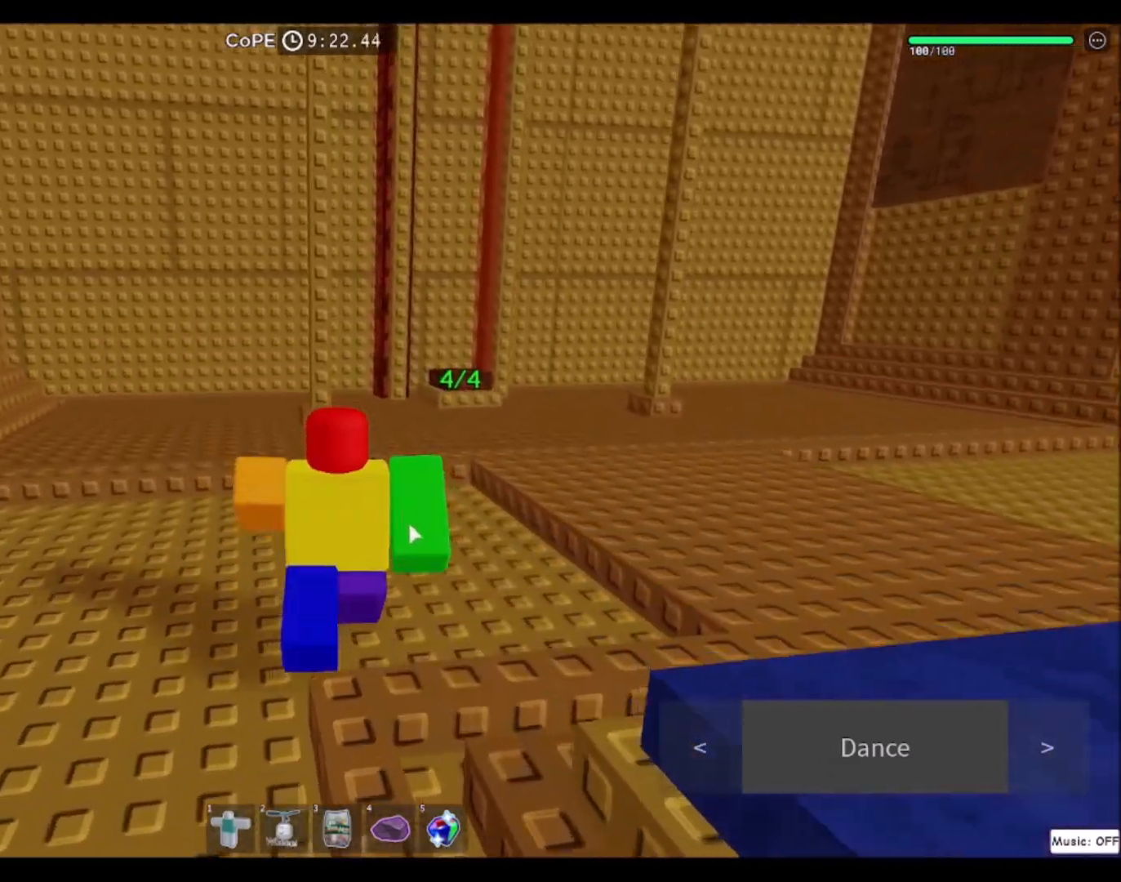
{"keys": ["d", "w"], "mouse": ["right"], "events": [[234, "d", "down"], [401, "mouse_right", "down"]]}
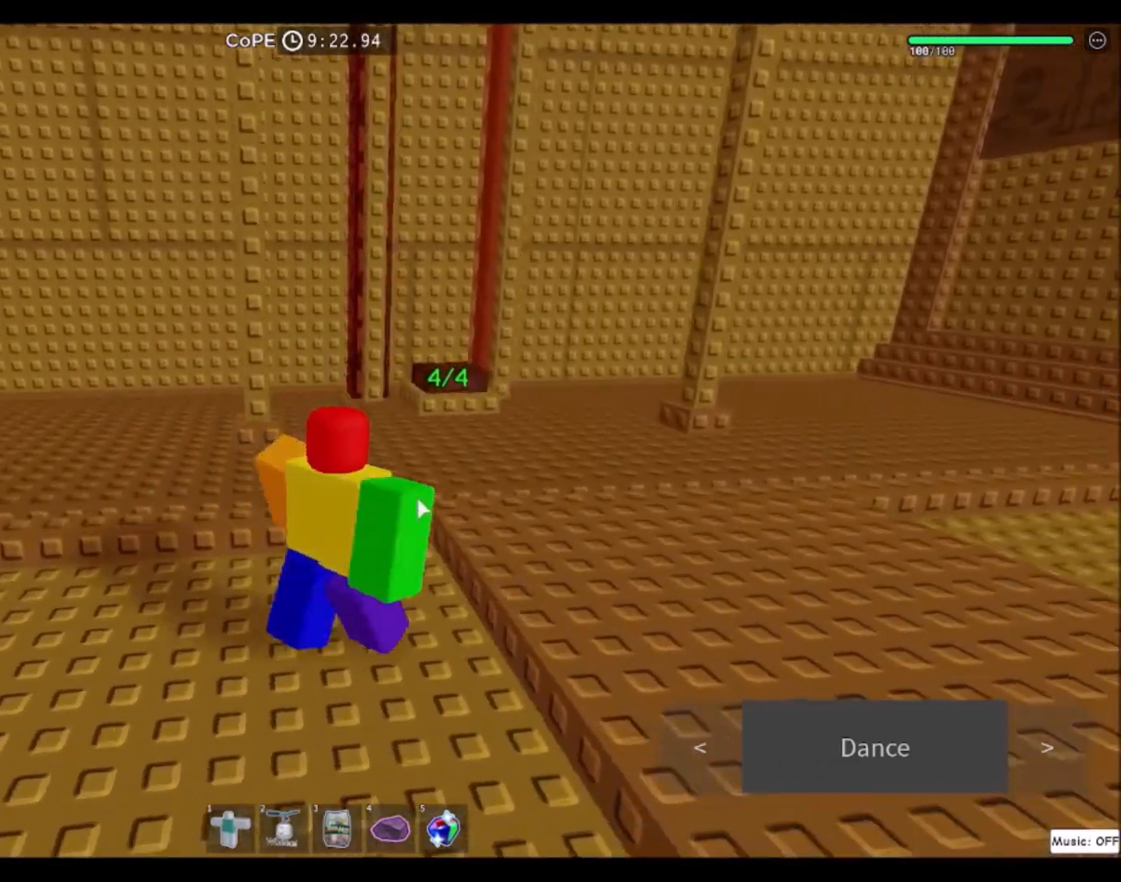
{"keys": ["d", "w"], "mouse": [], "events": [[200, "mouse_right", "up"], [367, "mouse_wheel", "down"], [434, "mouse_wheel", "up"]]}
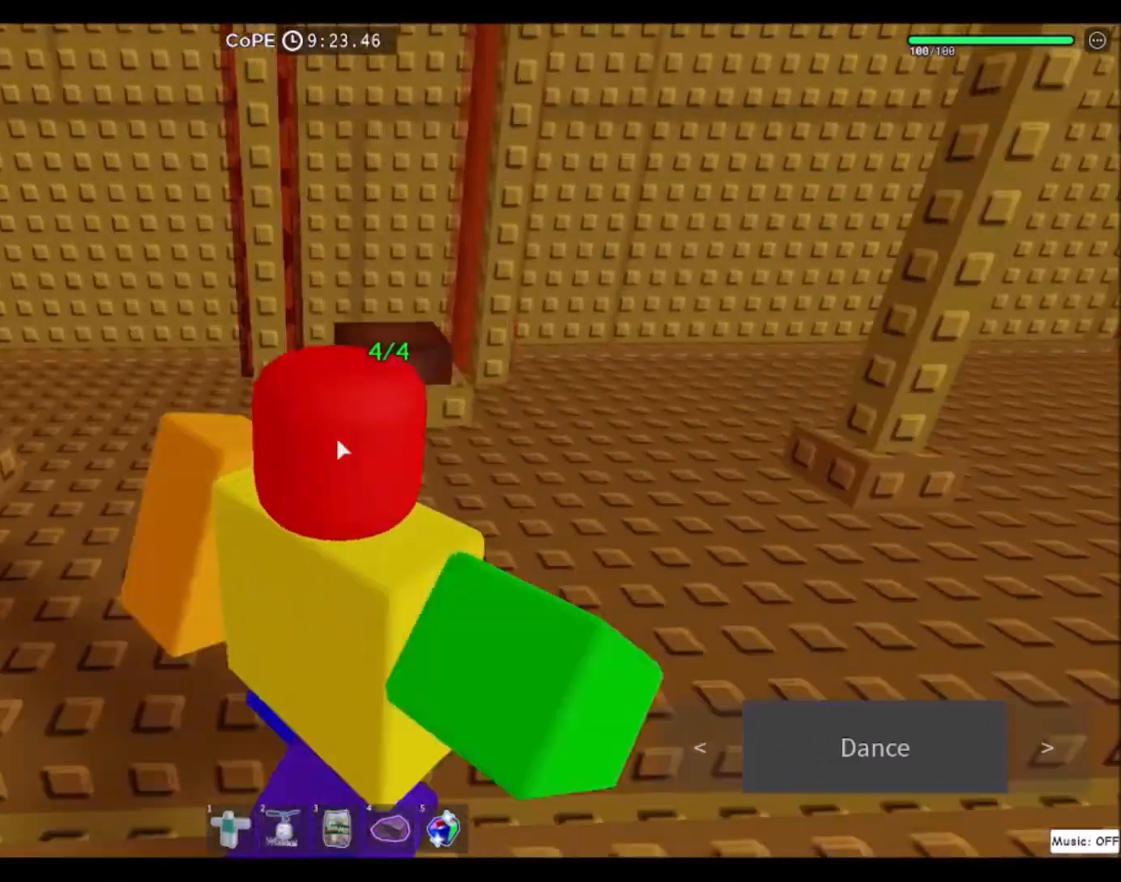
{"keys": ["w"], "mouse": [], "events": [[134, "d", "up"]]}
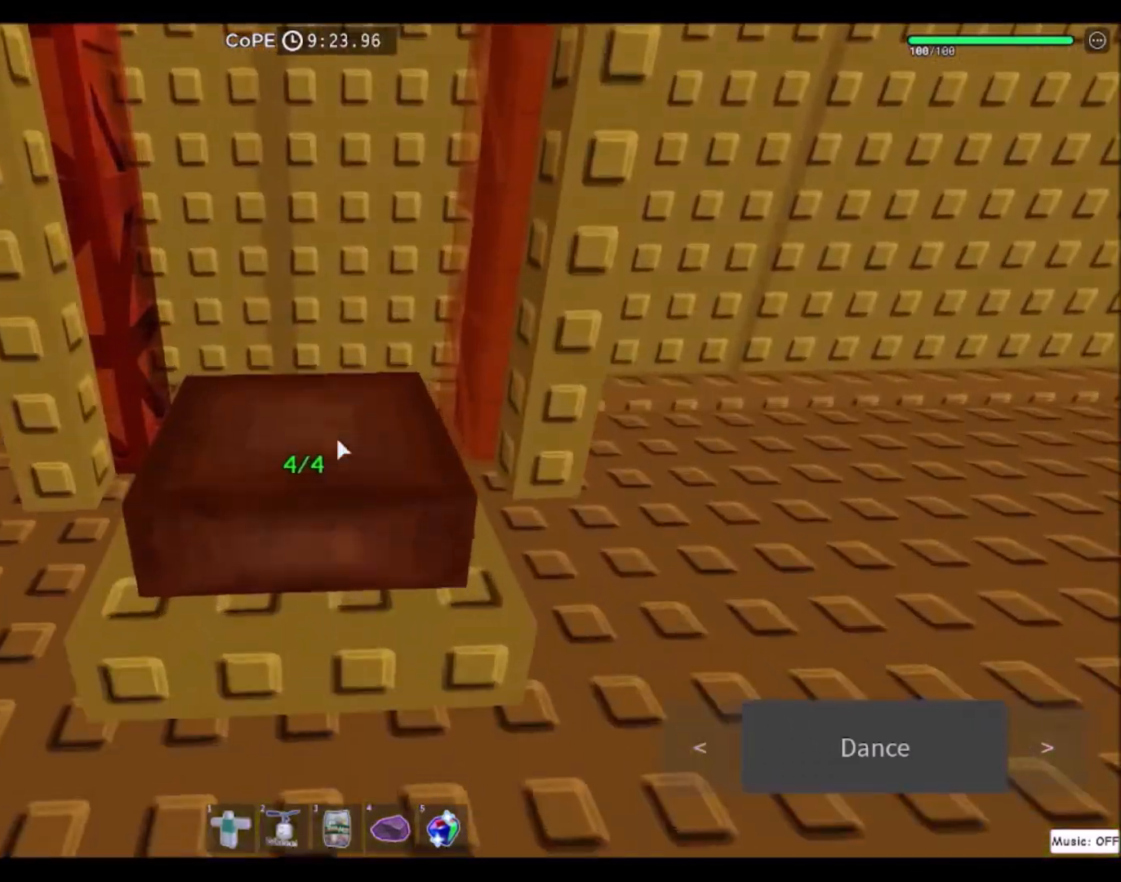
{"keys": ["d"], "mouse": [], "events": [[267, "d", "down"], [500, "w", "up"]]}
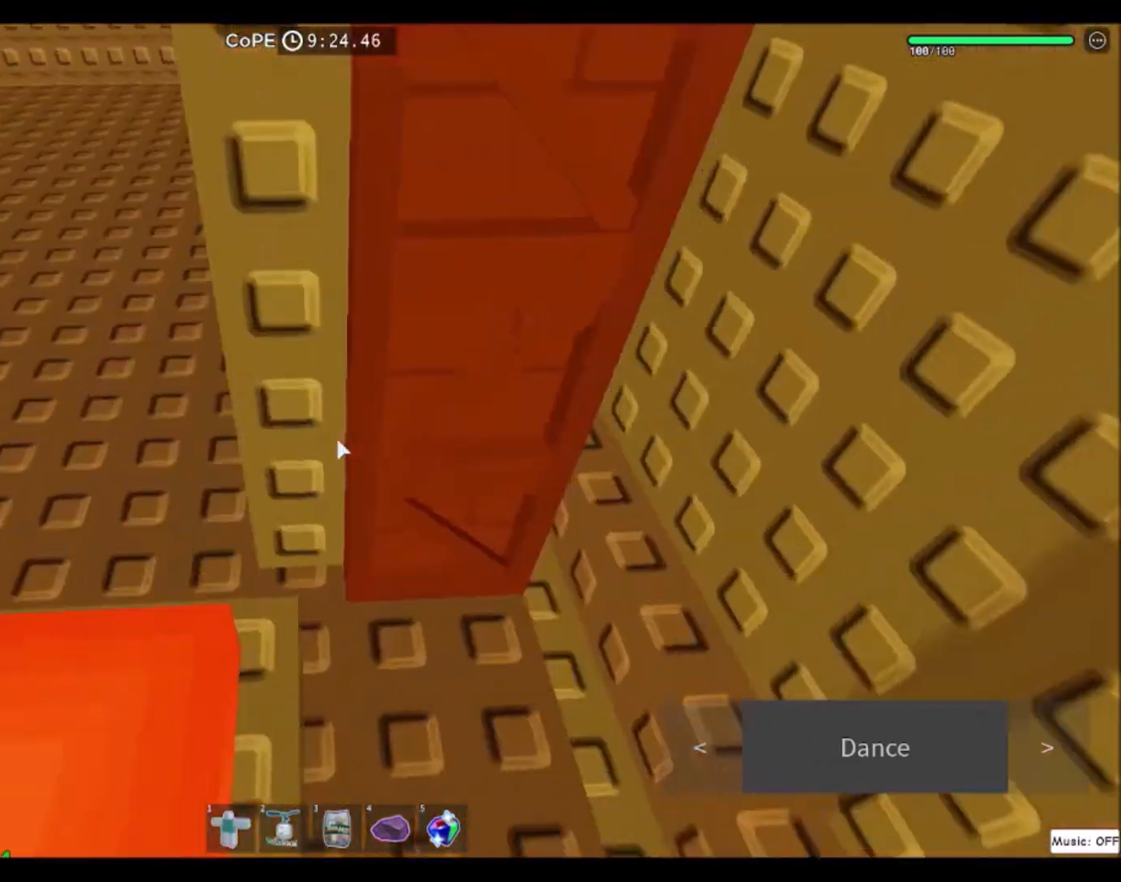
{"keys": ["w"], "mouse": [], "events": [[67, "d", "up"], [267, "space", "down"], [401, "w", "down"], [434, "space", "up"]]}
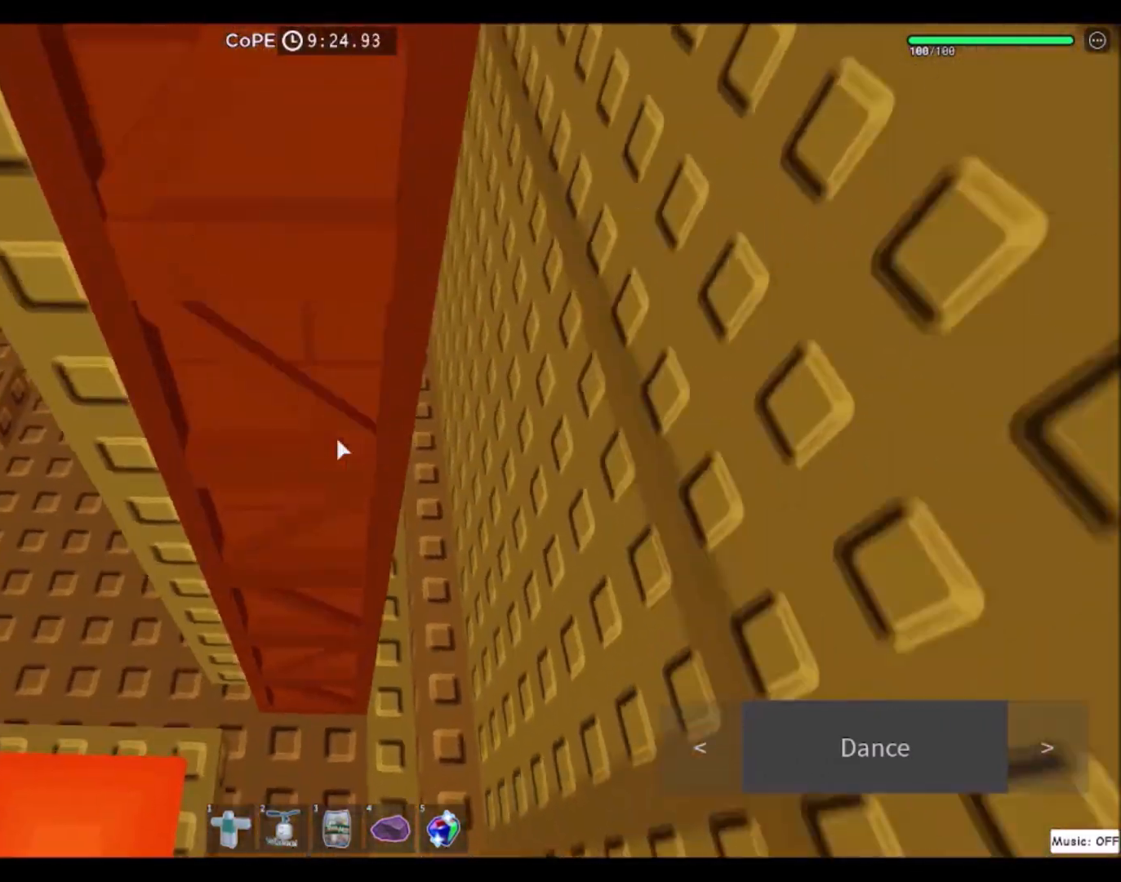
{"keys": ["w"], "mouse": ["wheel"], "events": [[467, "mouse_wheel", "down"]]}
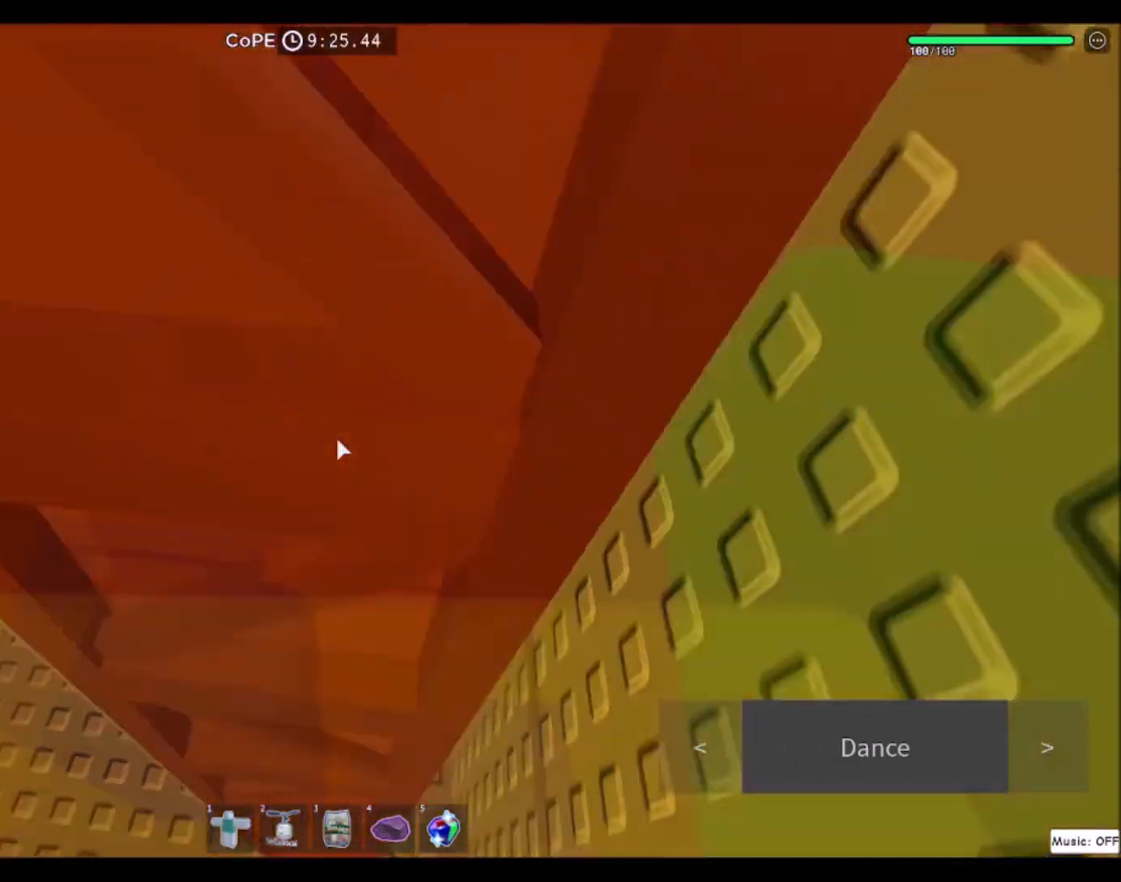
{"keys": ["w"], "mouse": [], "events": [[100, "mouse_wheel", "up"]]}
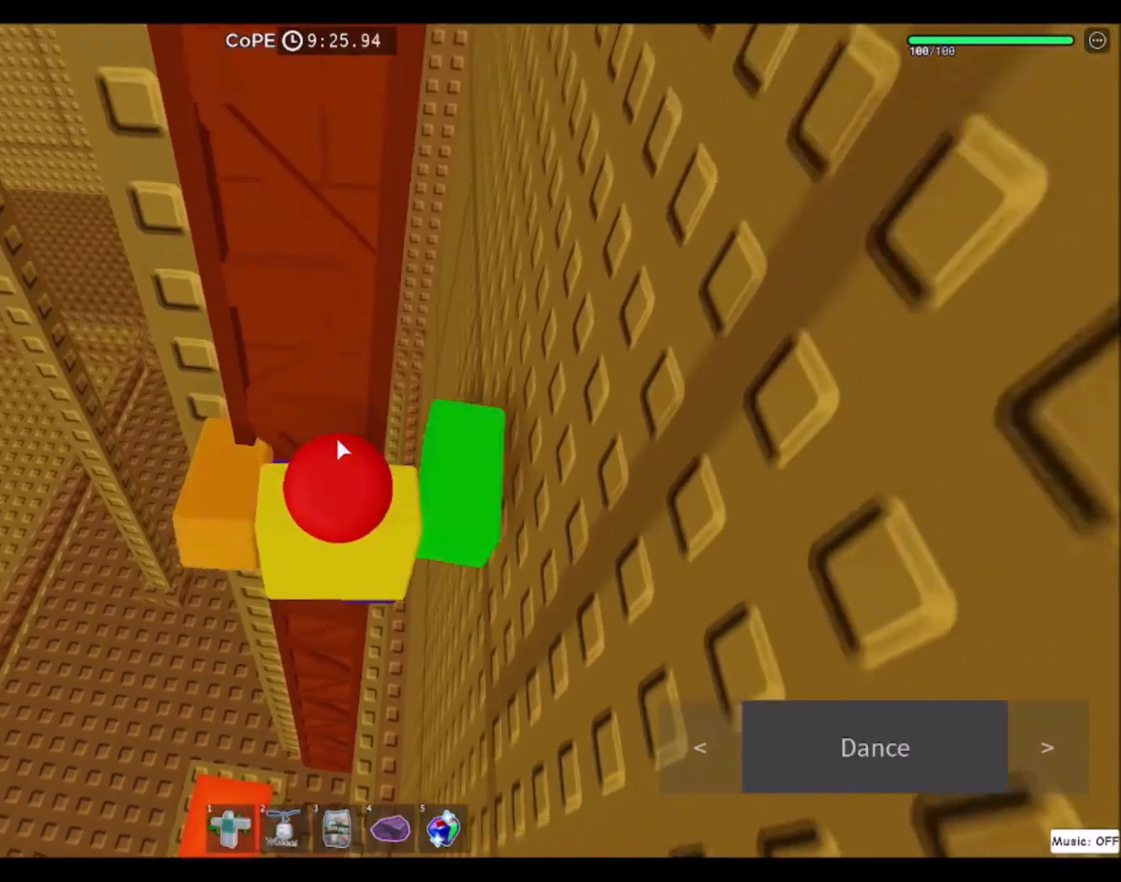
{"keys": ["w"], "mouse": [], "events": []}
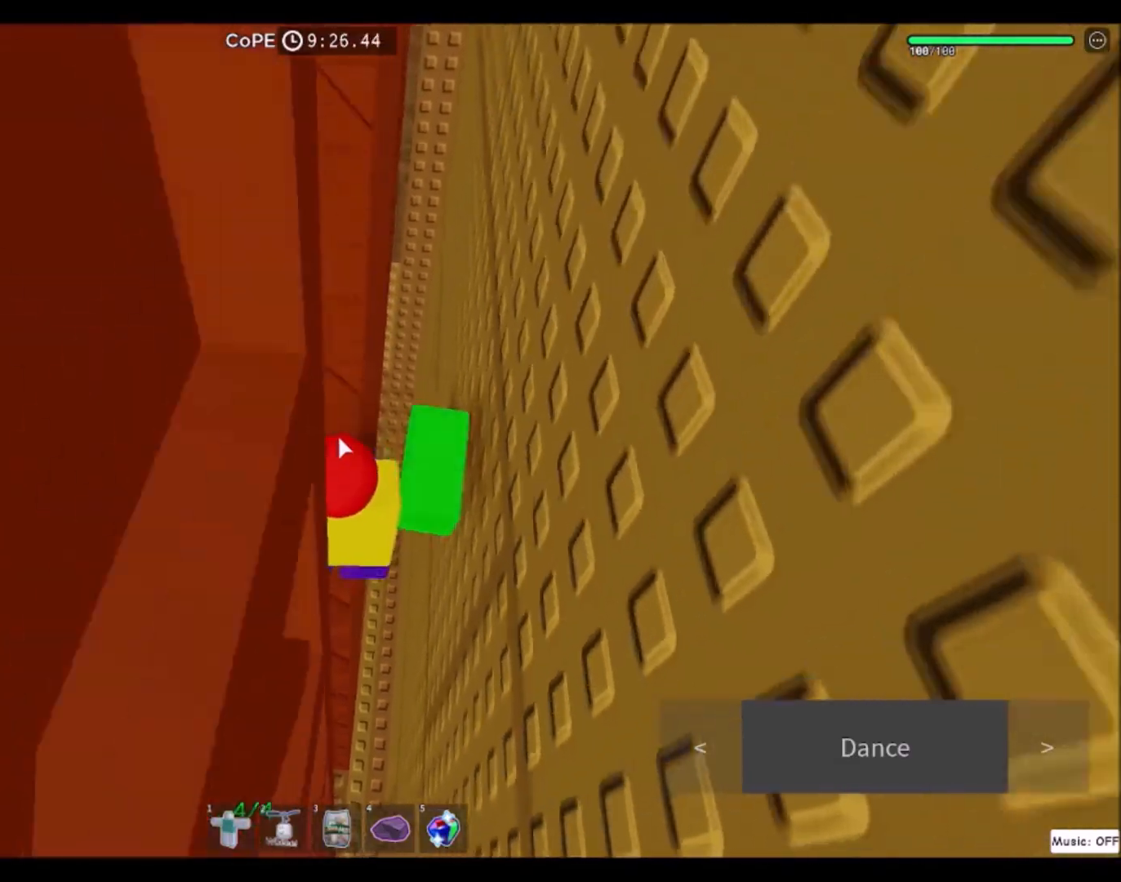
{"keys": ["w"], "mouse": ["right"], "events": [[67, "mouse_right", "down"]]}
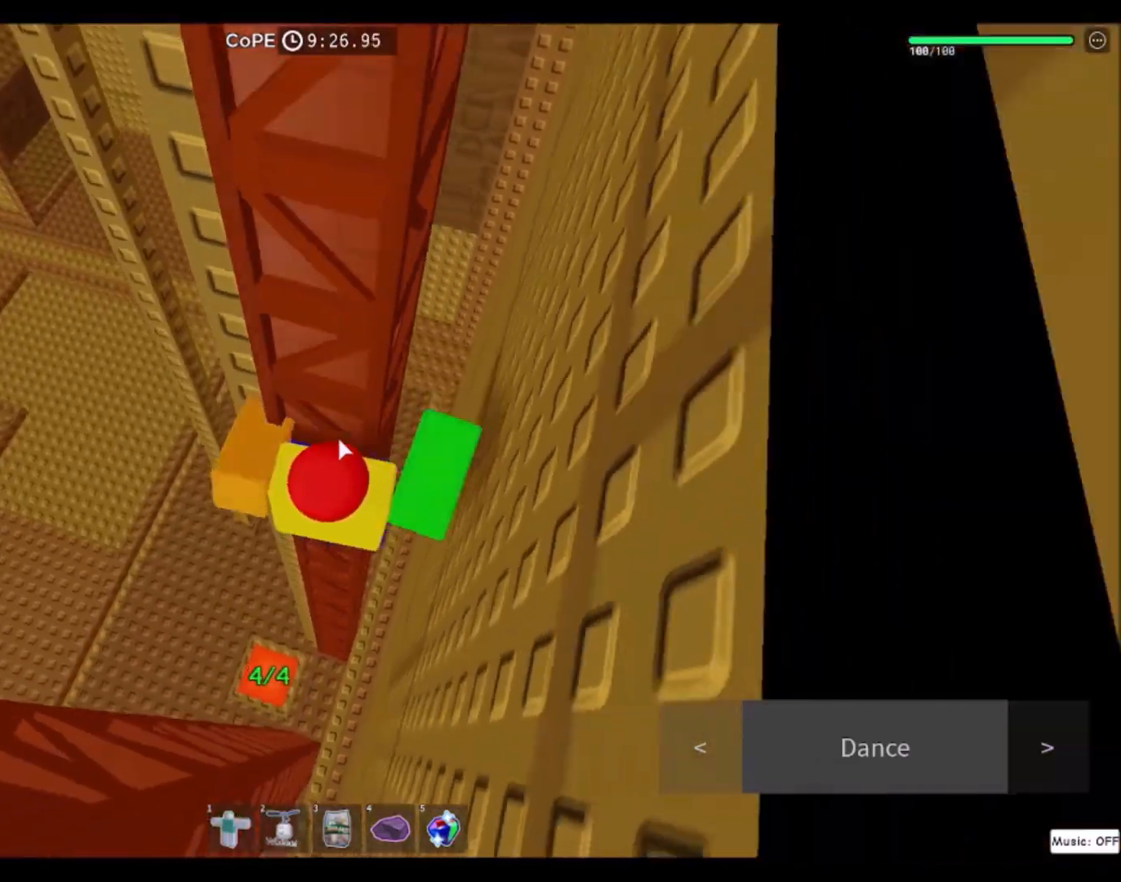
{"keys": ["w"], "mouse": ["right"], "events": []}
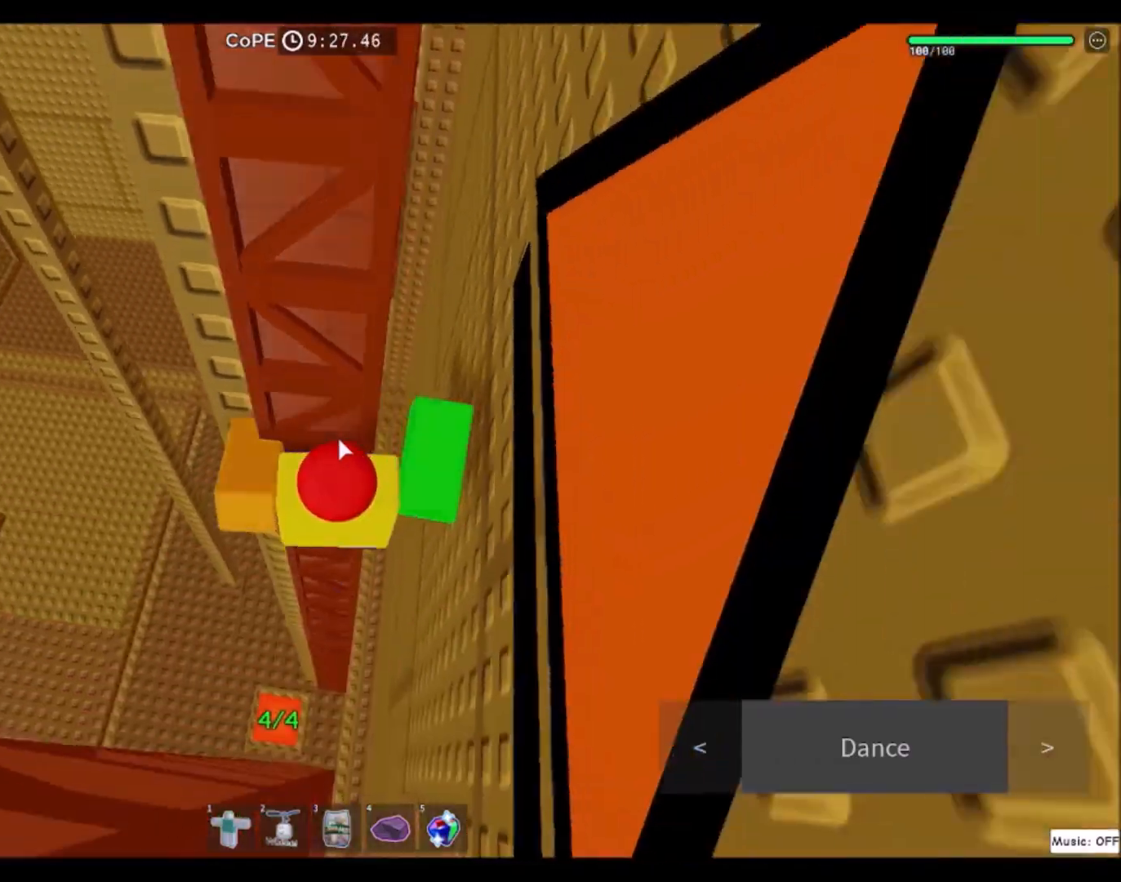
{"keys": ["w"], "mouse": ["right"], "events": []}
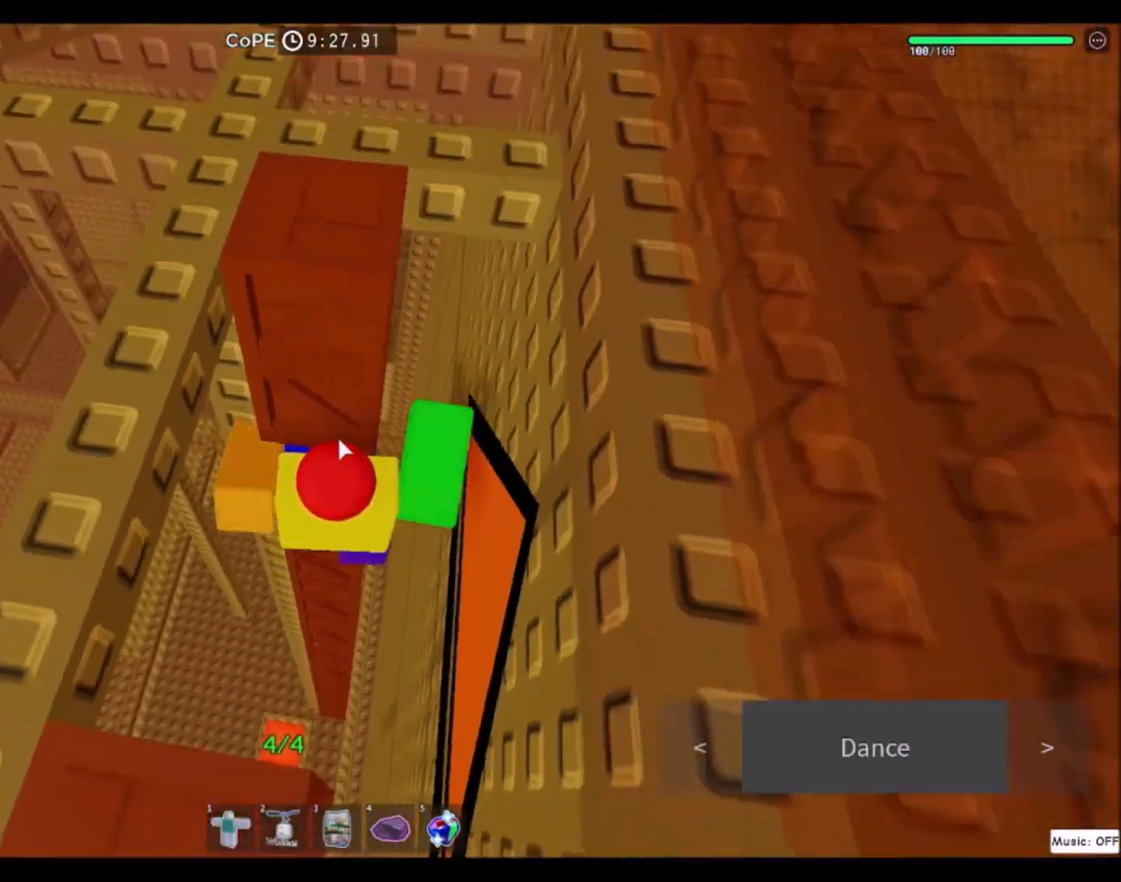
{"keys": ["w"], "mouse": ["right"], "events": []}
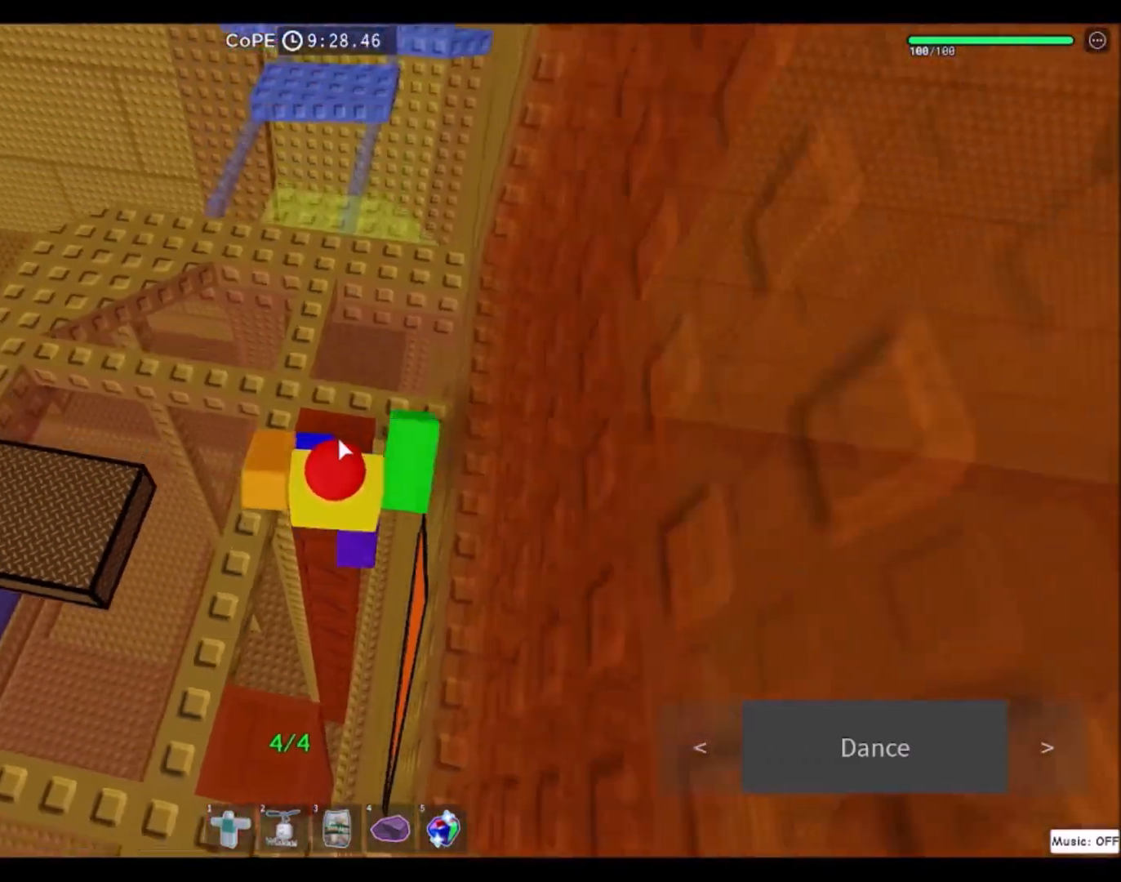
{"keys": ["a"], "mouse": ["right"], "events": [[100, "a", "down"], [367, "w", "up"]]}
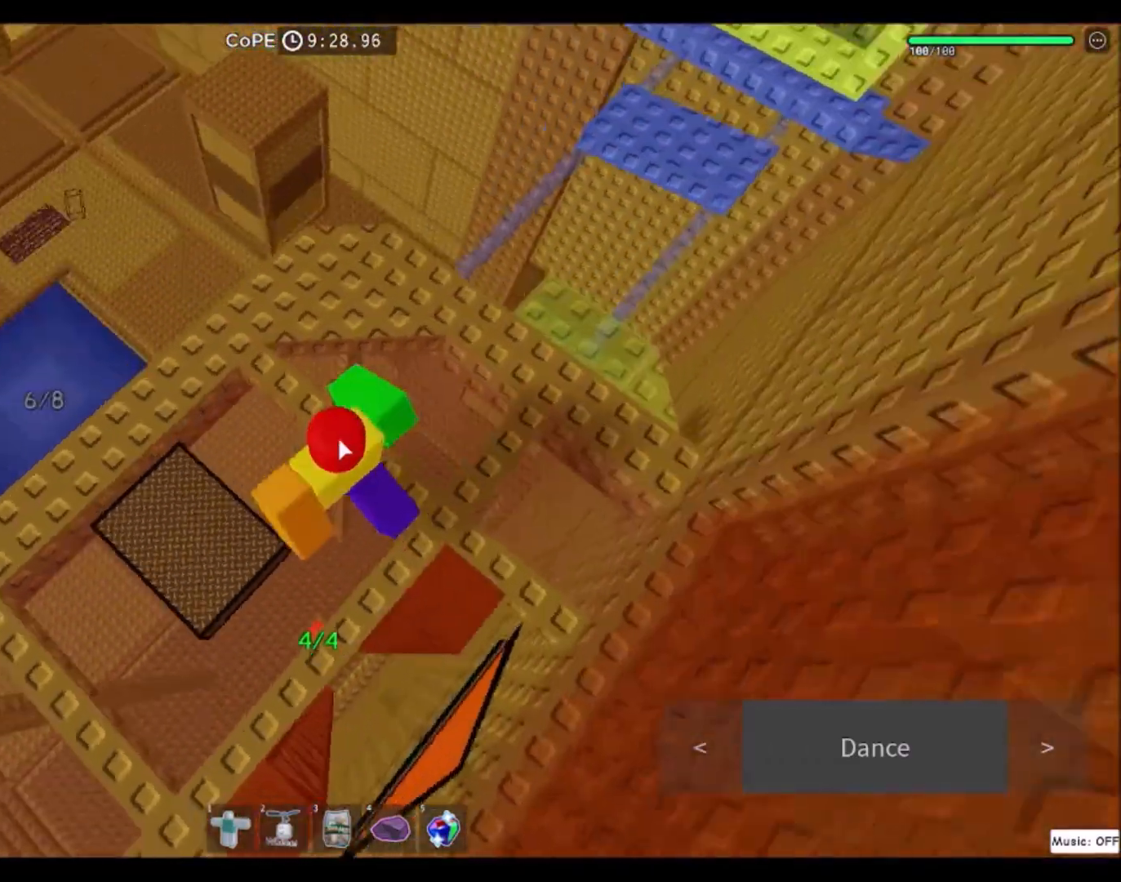
{"keys": ["w"], "mouse": ["right"], "events": [[200, "a", "up"], [200, "w", "down"]]}
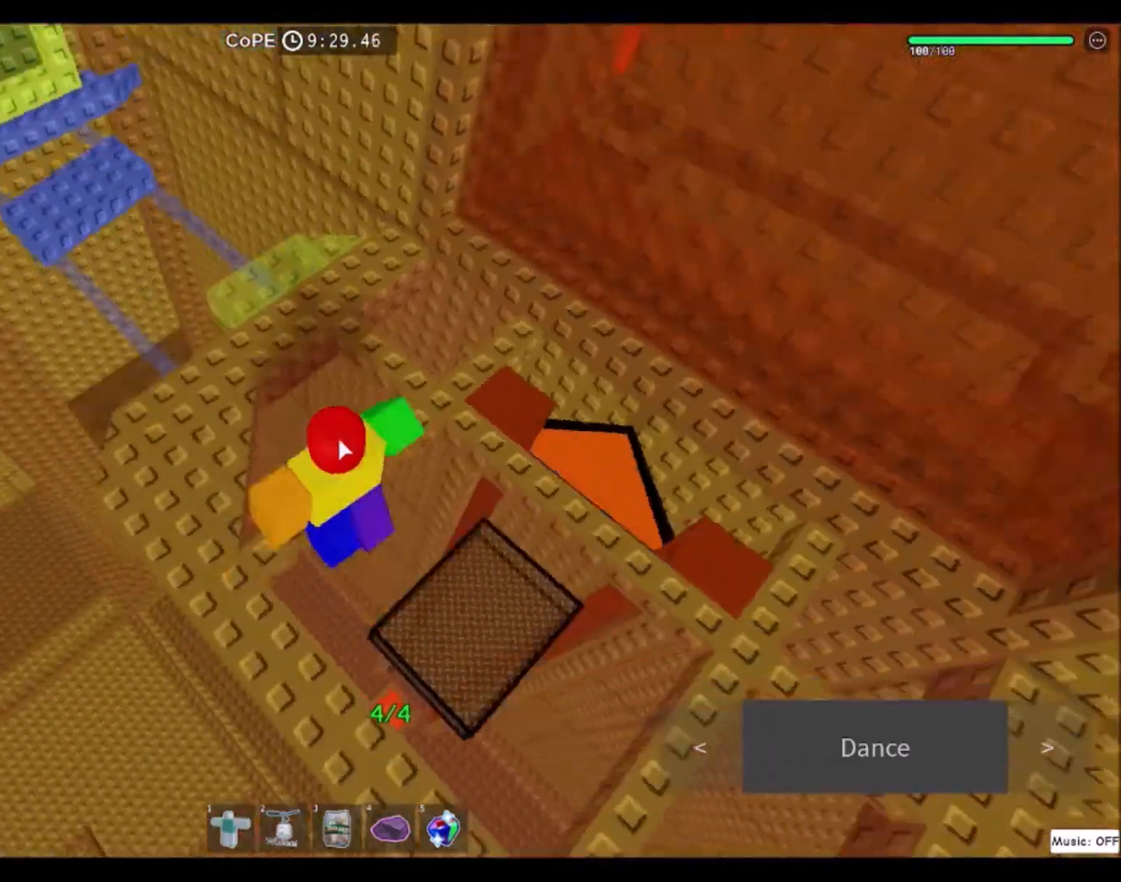
{"keys": ["space", "w"], "mouse": ["right"], "events": [[434, "space", "down"]]}
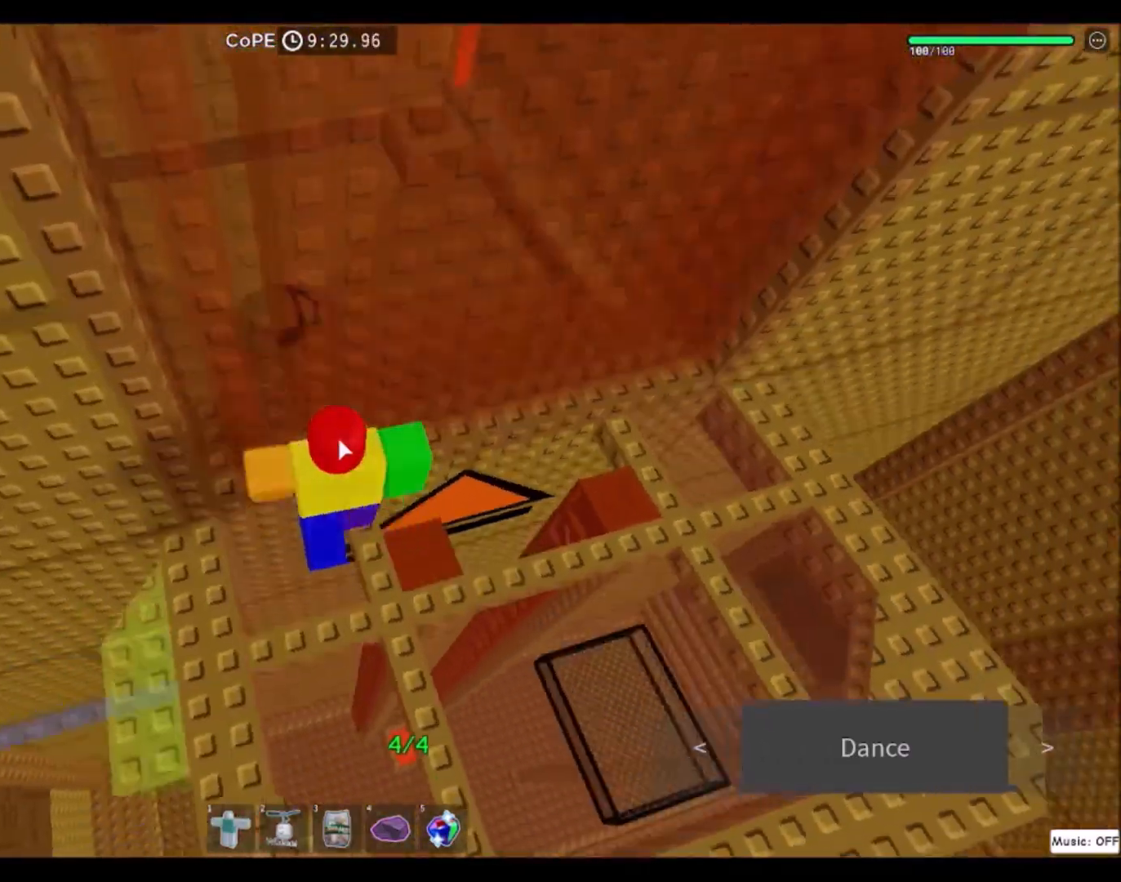
{"keys": ["w"], "mouse": ["right"], "events": [[66, "d", "down"], [66, "space", "up"], [367, "d", "up"]]}
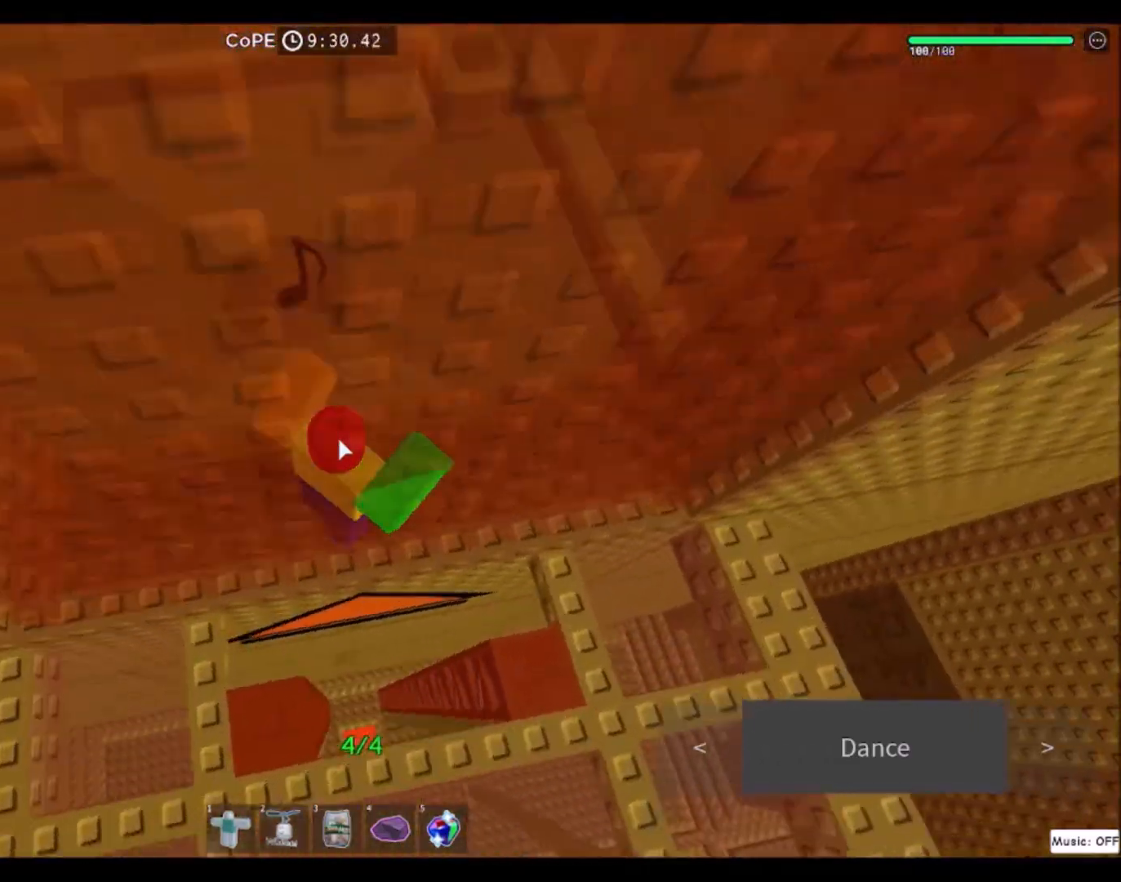
{"keys": ["w"], "mouse": ["right"], "events": []}
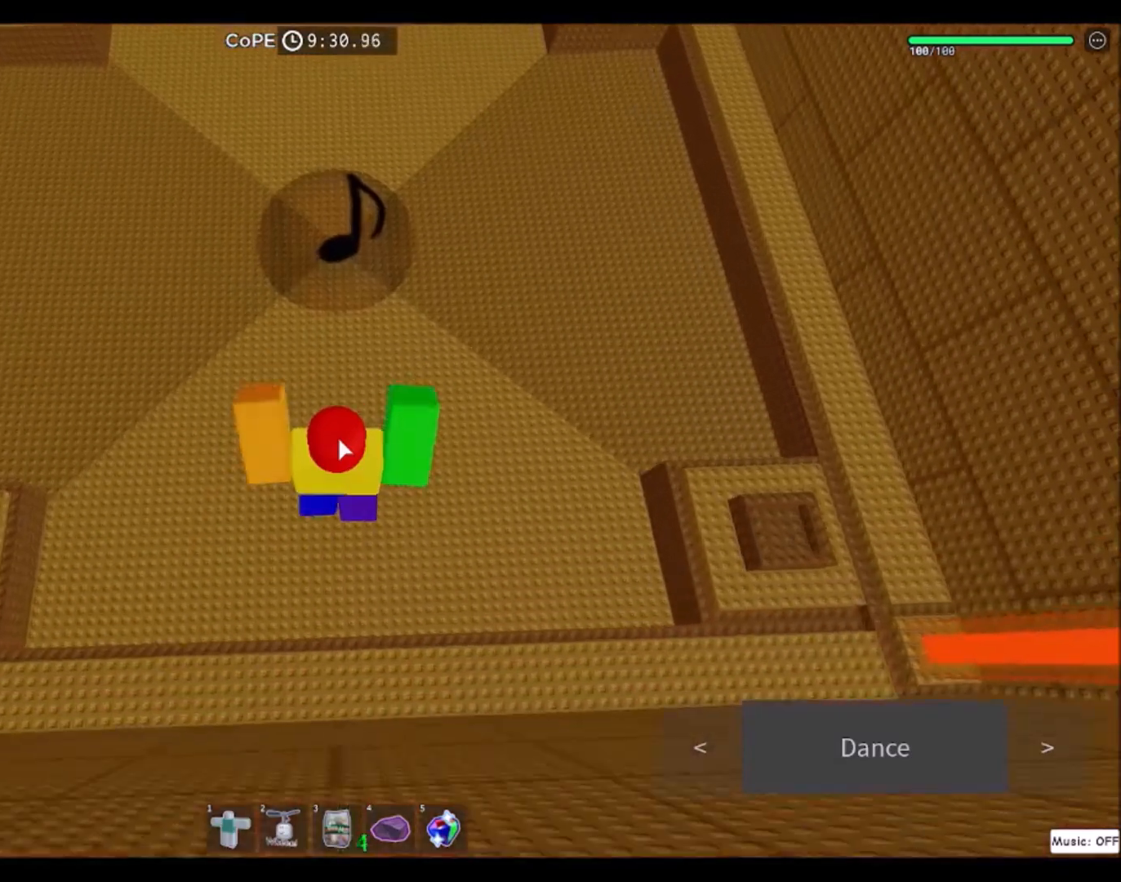
{"keys": ["w"], "mouse": ["right"], "events": []}
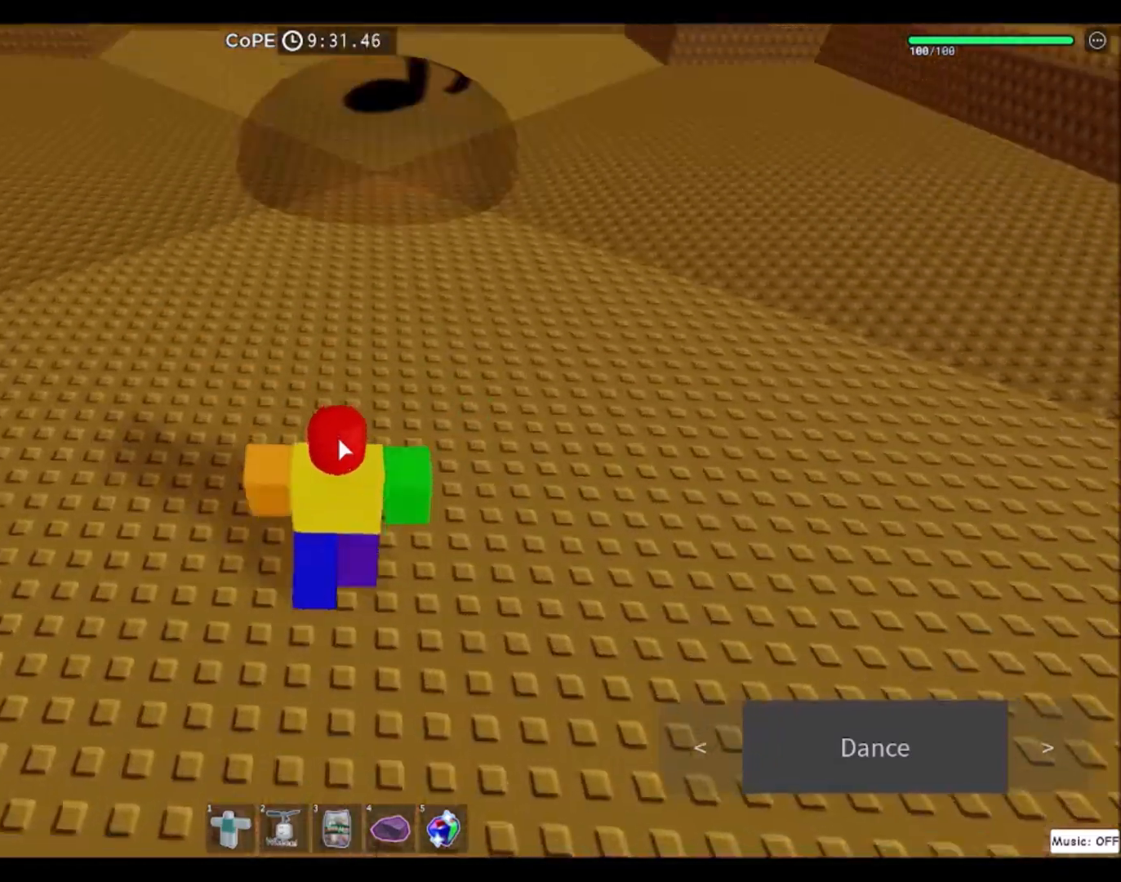
{"keys": ["w"], "mouse": ["right"], "events": []}
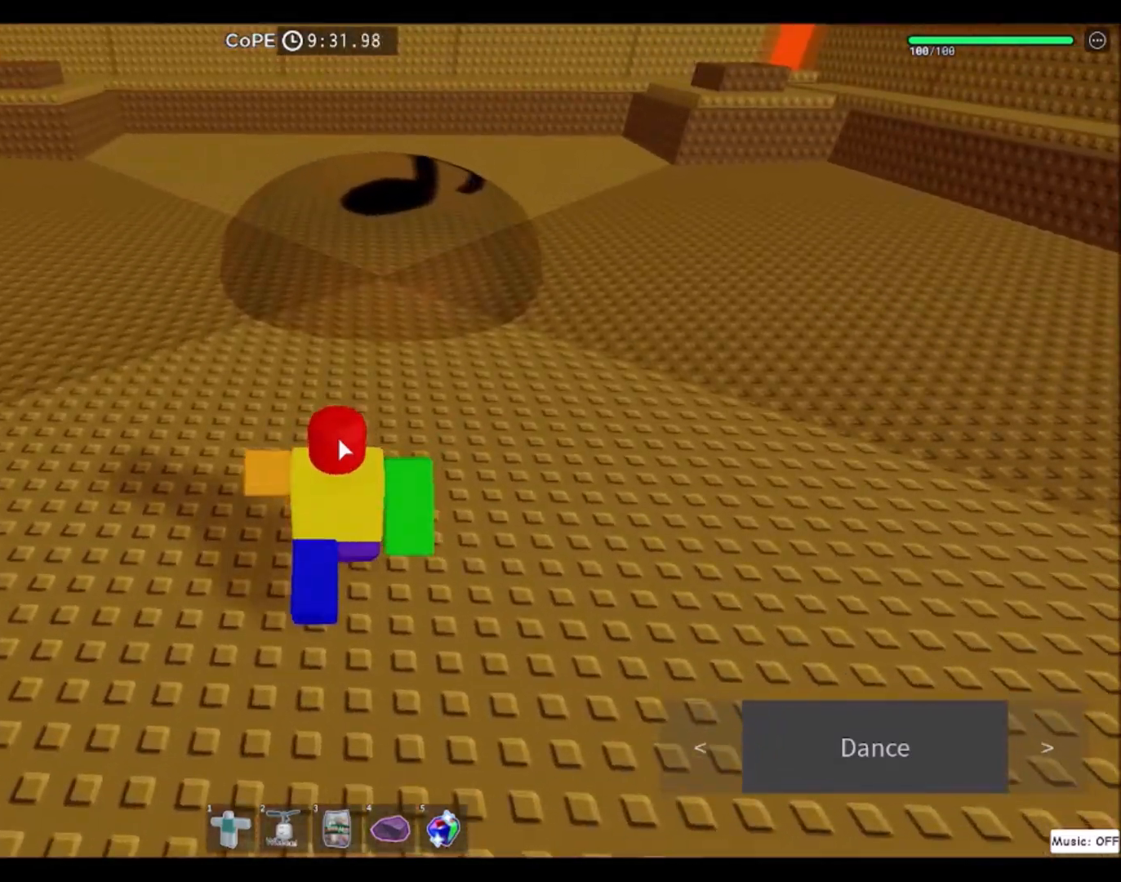
{"keys": ["w"], "mouse": ["right"], "events": []}
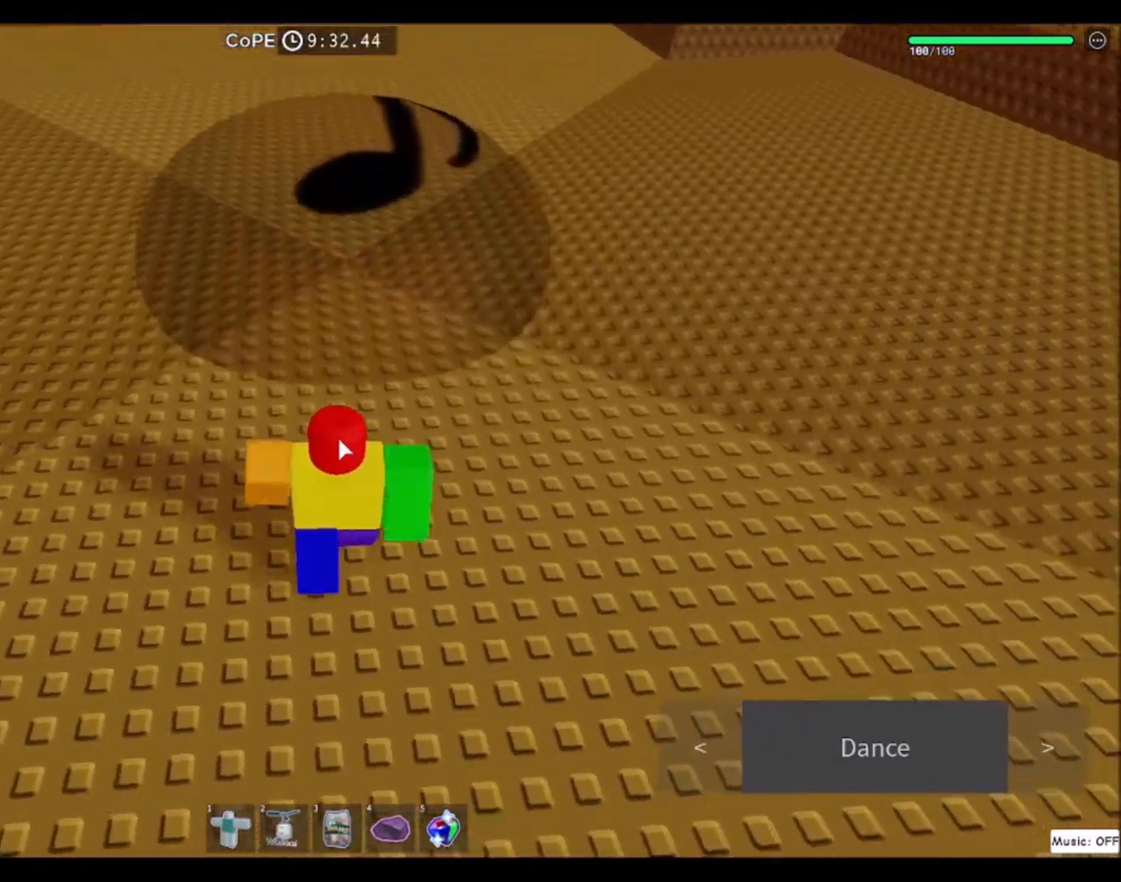
{"keys": ["w"], "mouse": ["right"], "events": [[167, "space", "down"], [367, "space", "up"]]}
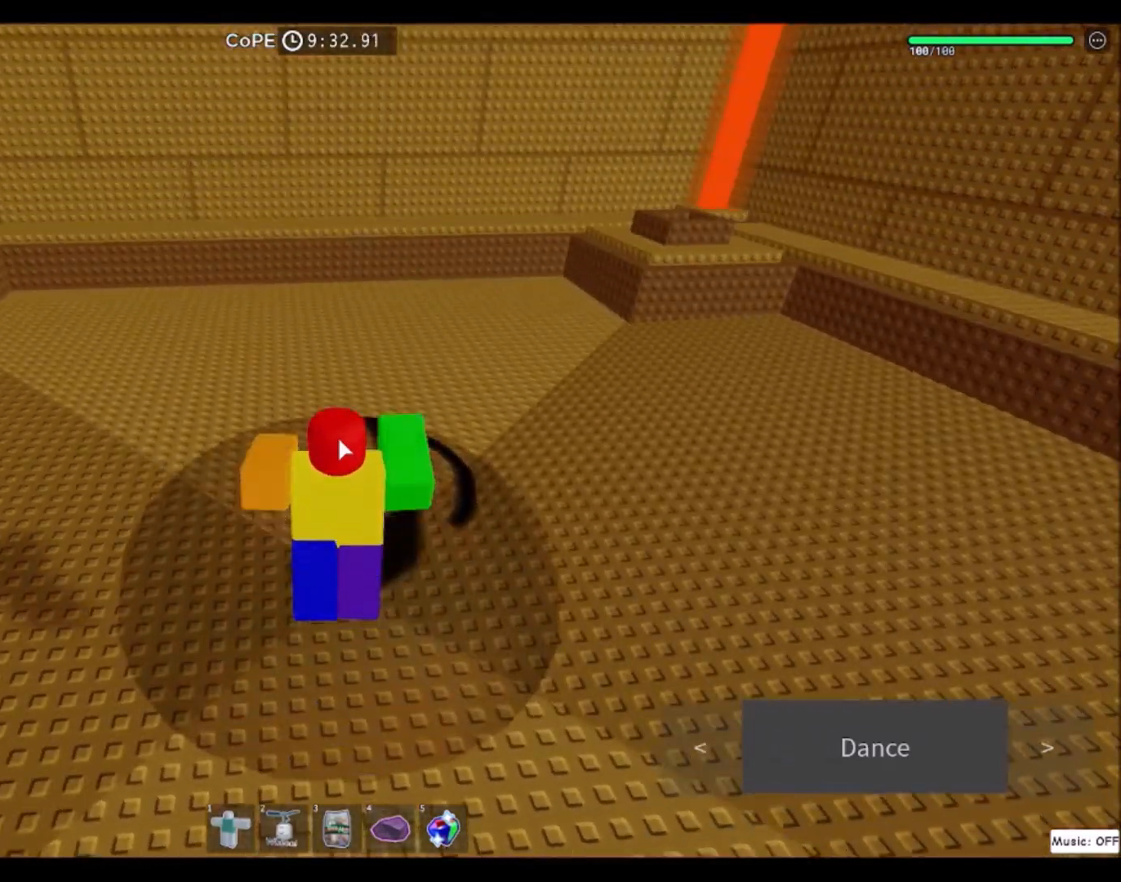
{"keys": [], "mouse": ["right"], "events": [[100, "w", "up"]]}